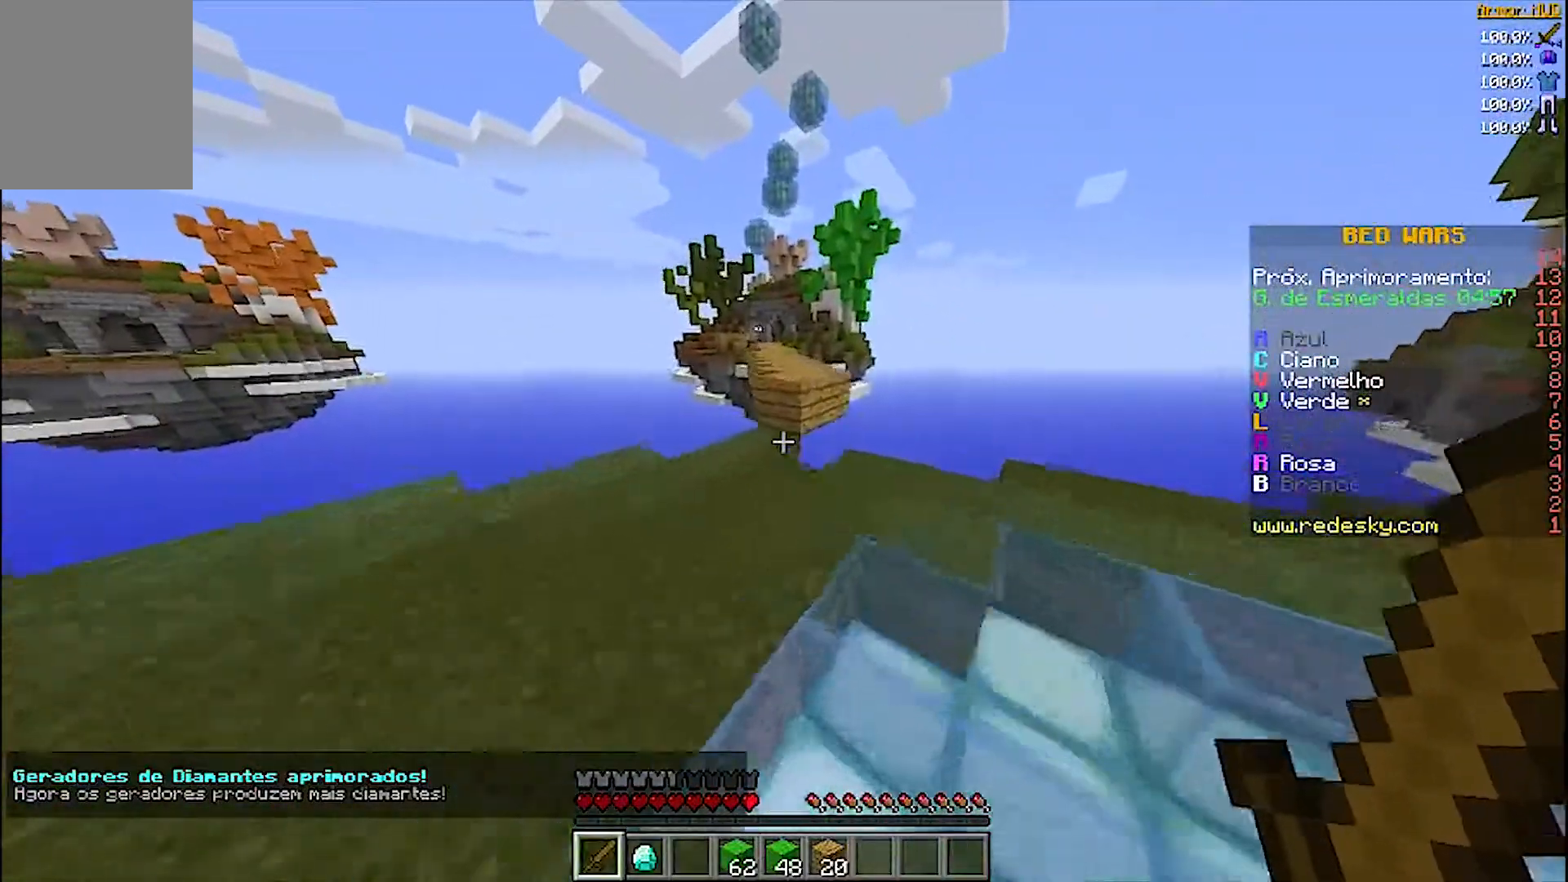
Gameplay with keyboard and mouse; each line is a JSON object with the keys and mouse buttons held at the frame after it. "events" lists presses ("down") and releases ("up") of "a", "d", "s", "w", "mouse_left" and "mouse_right" between this image and that frame as [ms after this image, input, new state], when the widget could be followed in between. "mouse_left", "mouse_right" = the "left", "right" buttons of the "mouse" list. No other keys are recorded. Fast repeated clicks can show as one long hold. Mouse movement is not recorded.
{"keys": ["w"], "mouse": [], "events": [[67, "a", "up"], [267, "a", "down"], [367, "a", "up"]]}
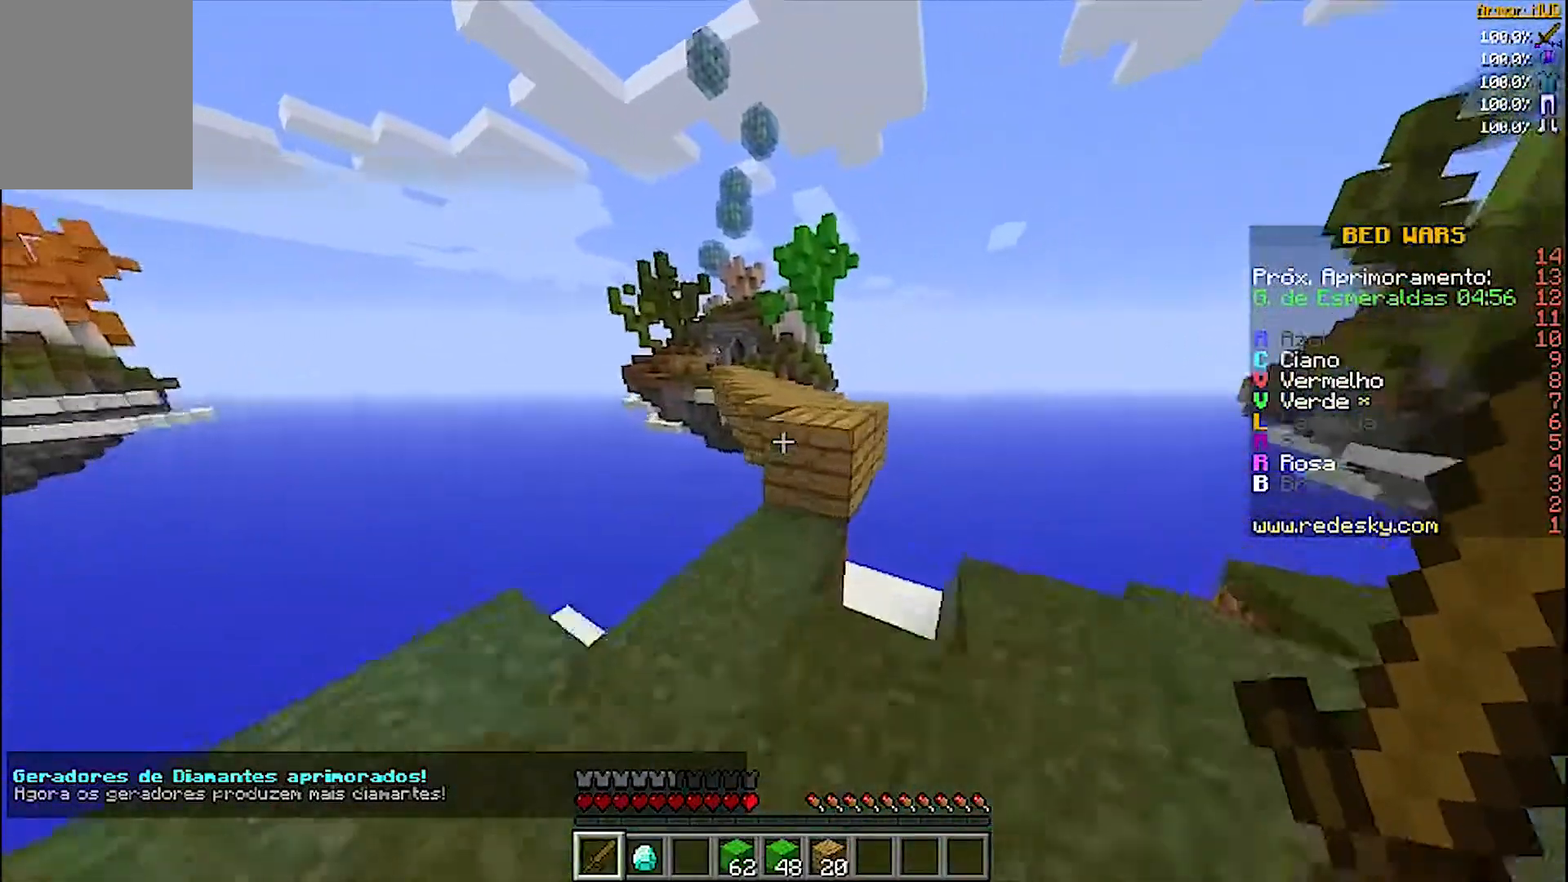
{"keys": ["w"], "mouse": [], "events": []}
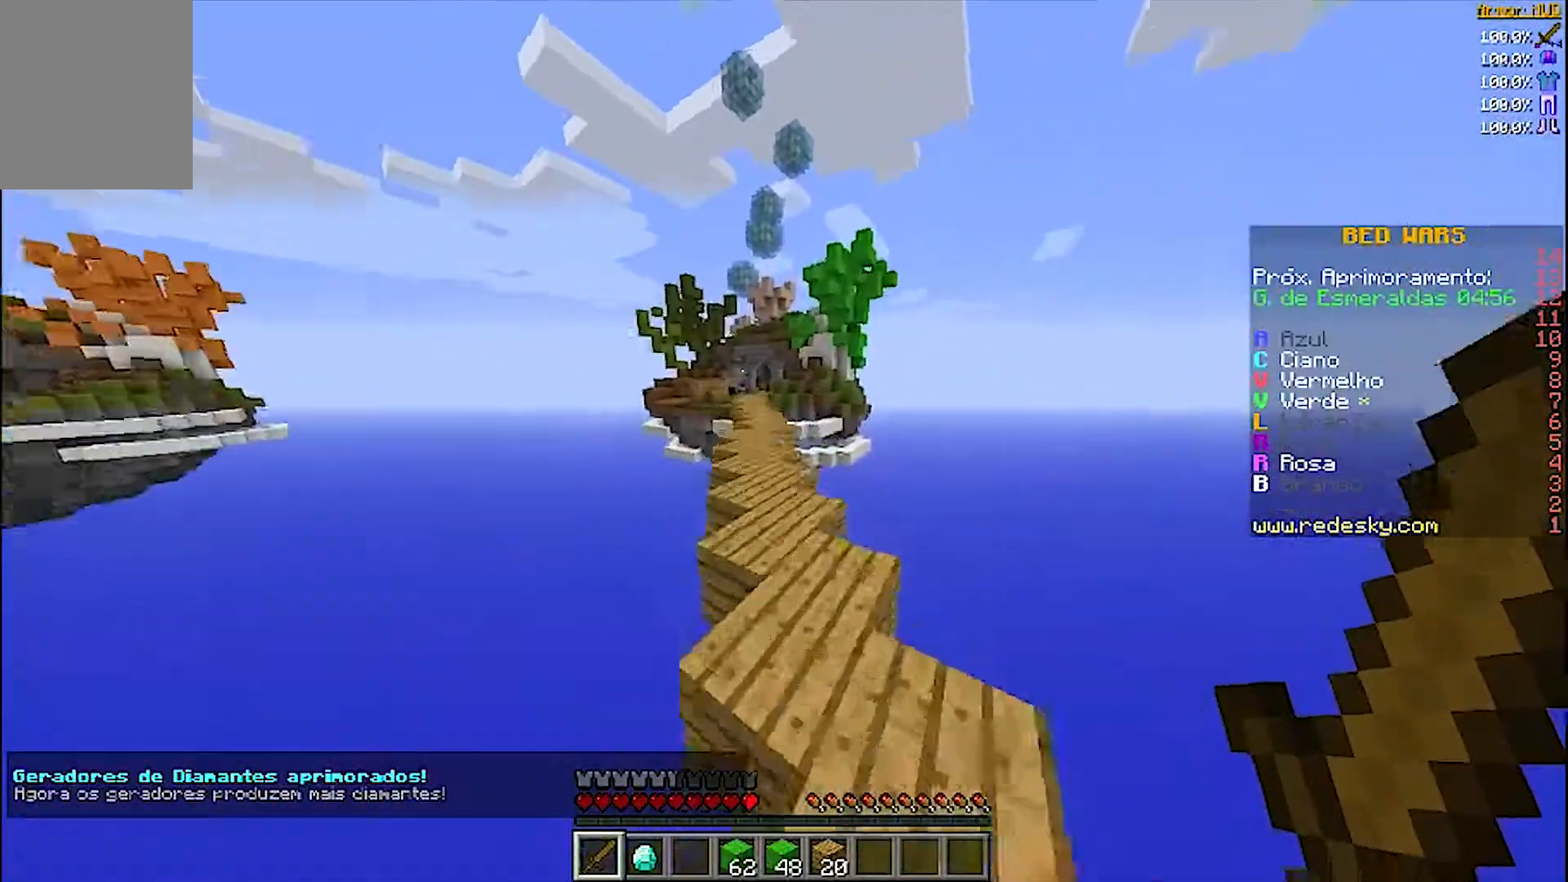
{"keys": ["a", "w"], "mouse": [], "events": [[200, "d", "down"], [300, "d", "up"], [467, "a", "down"]]}
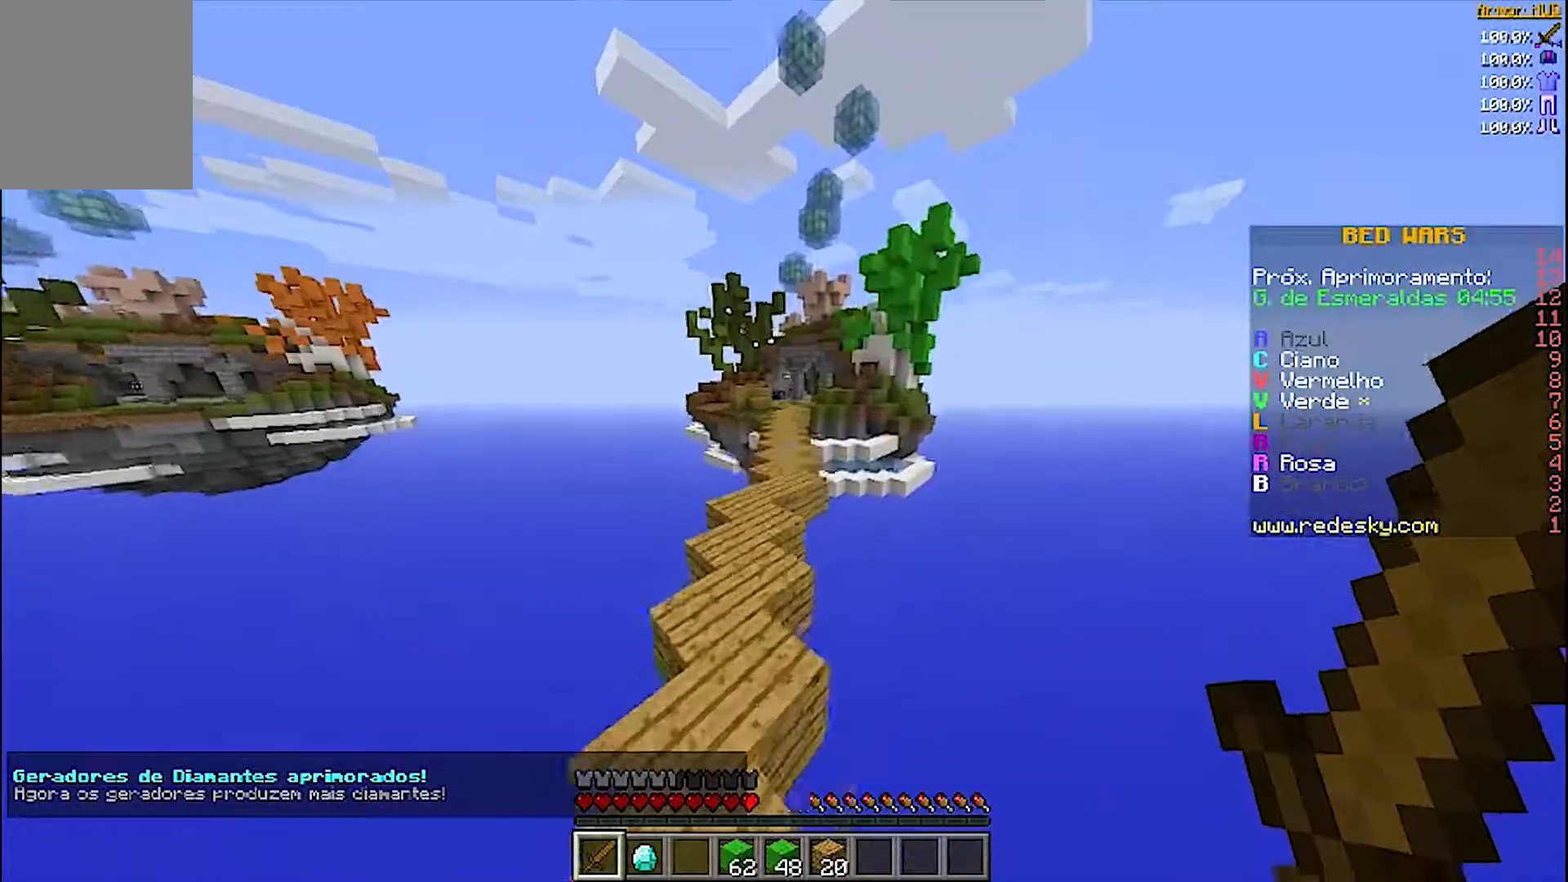
{"keys": ["w"], "mouse": [], "events": [[367, "a", "up"]]}
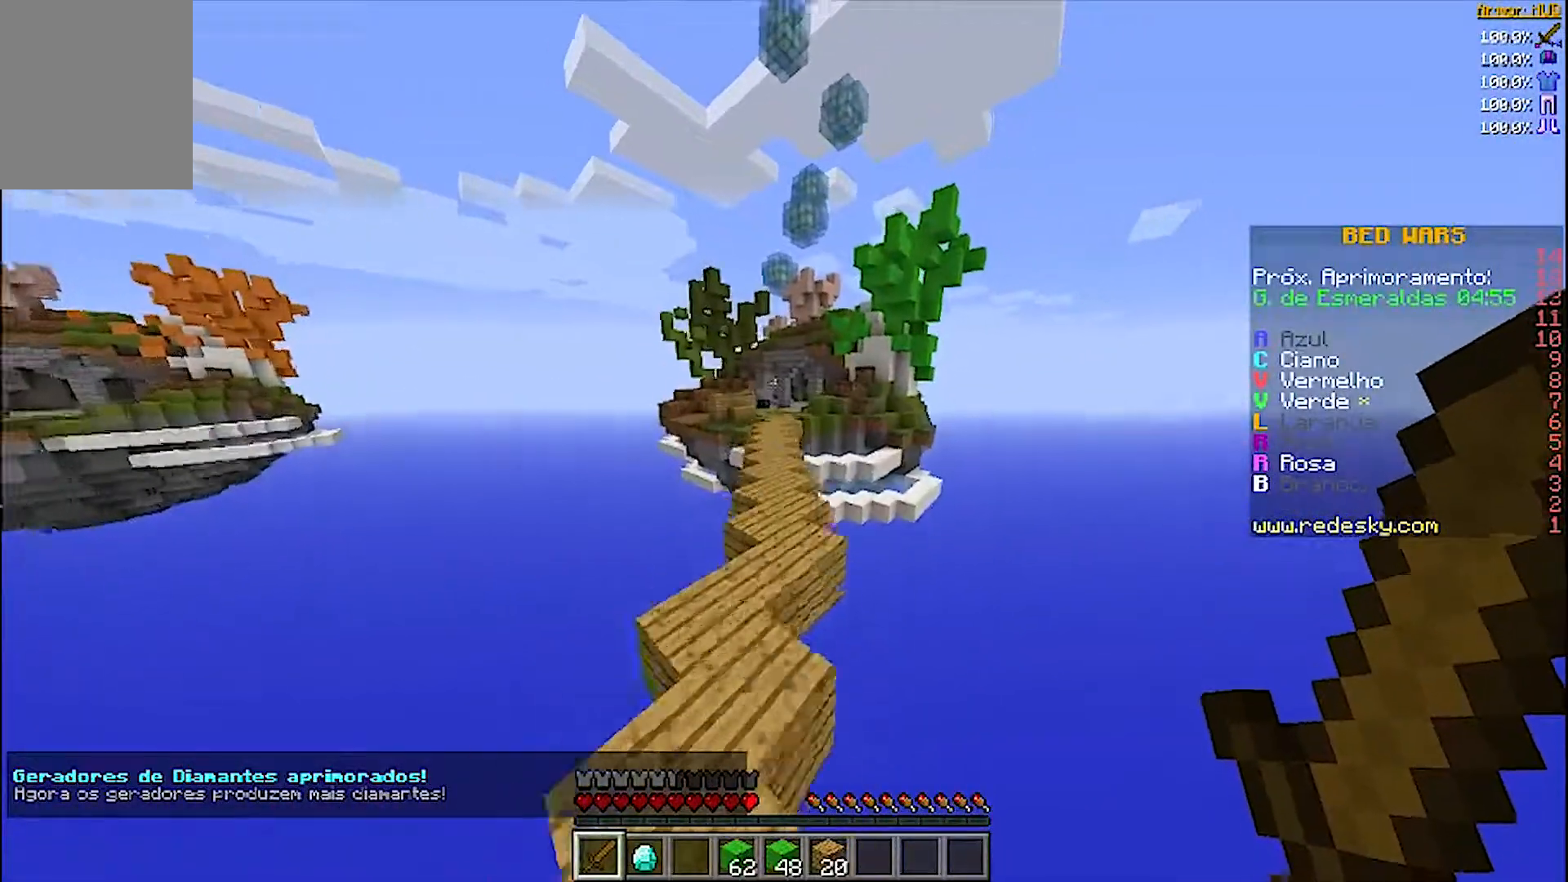
{"keys": ["w"], "mouse": [], "events": []}
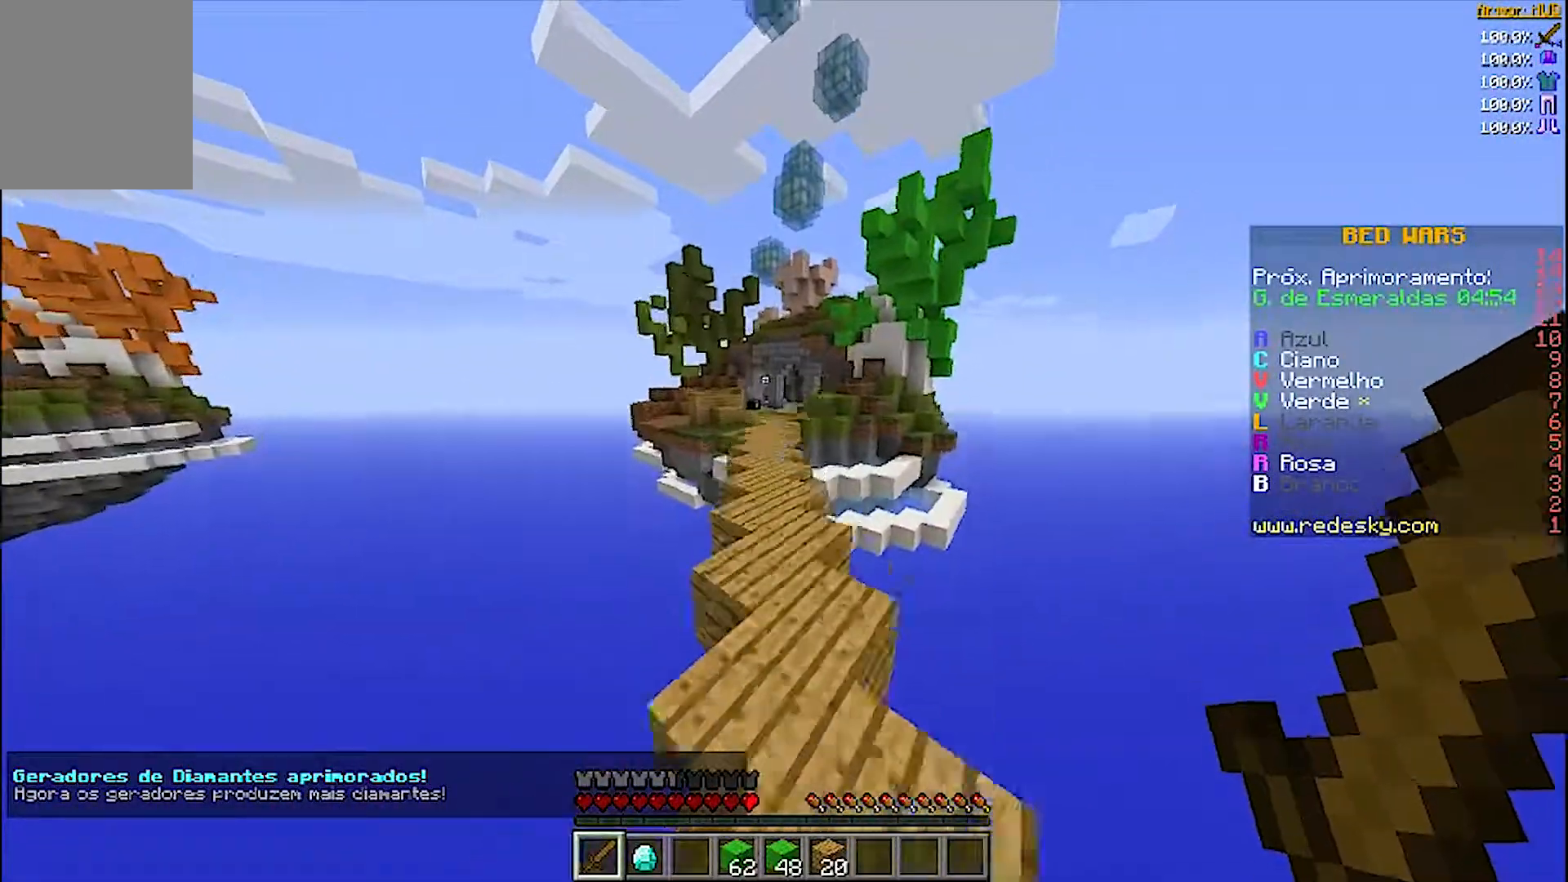
{"keys": ["w"], "mouse": [], "events": []}
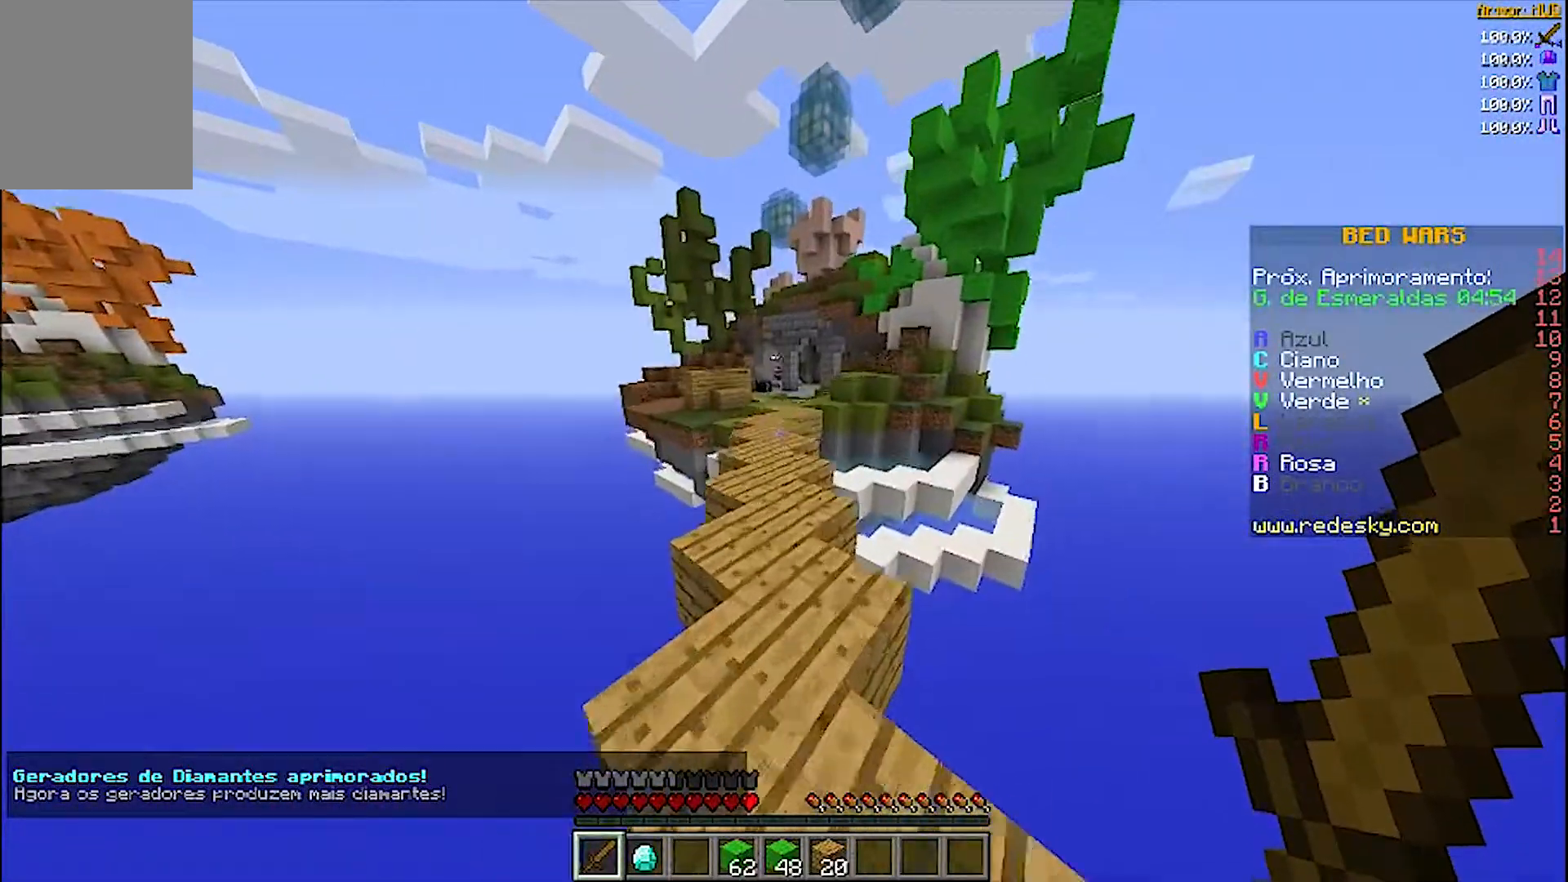
{"keys": ["w"], "mouse": [], "events": []}
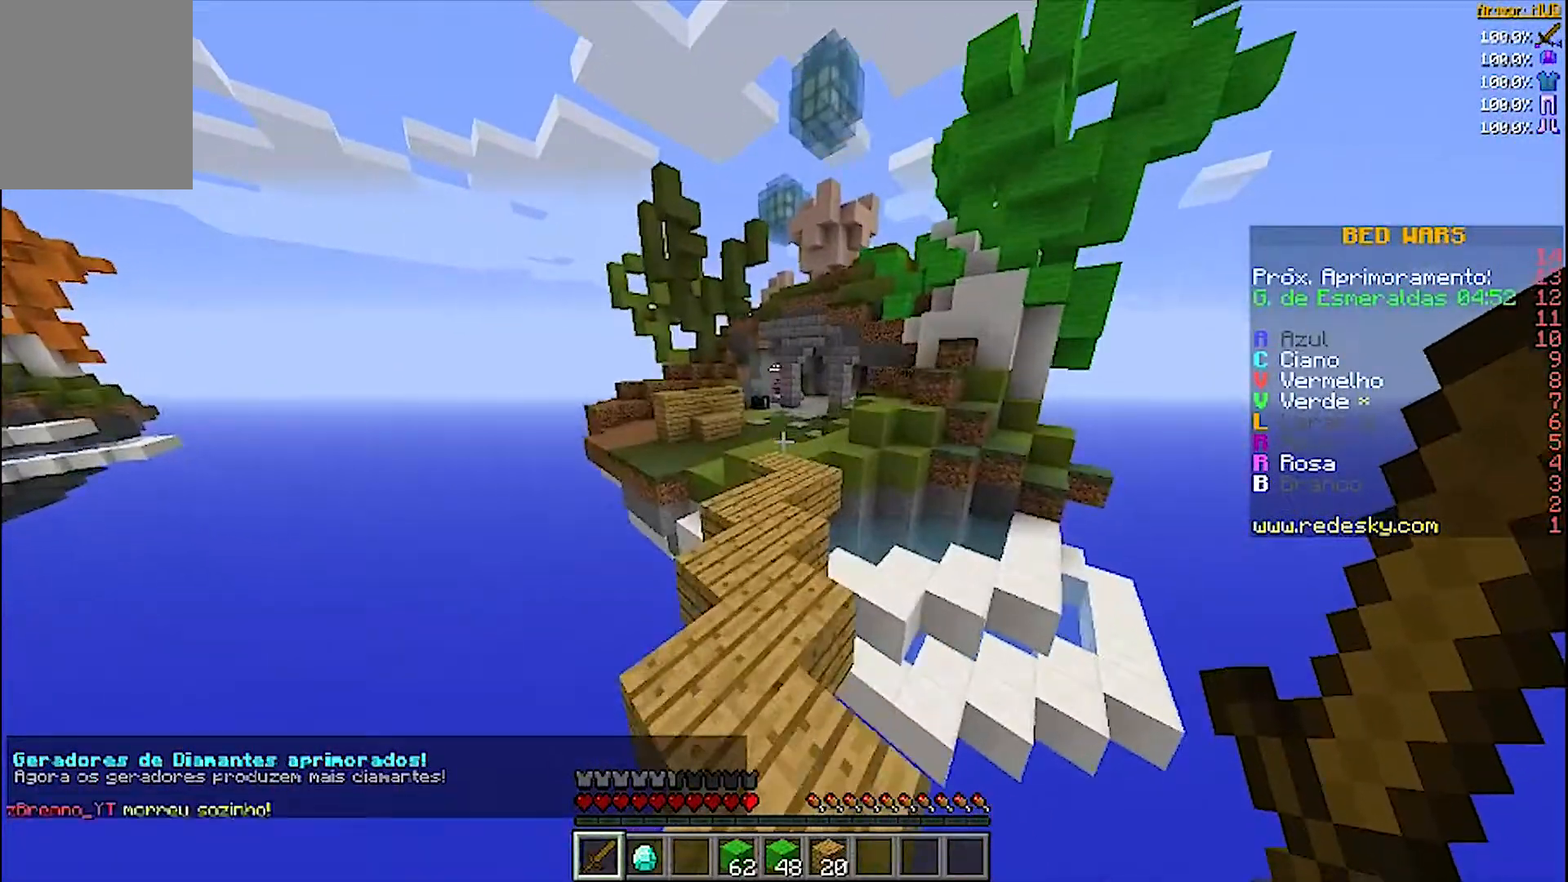
{"keys": ["w"], "mouse": [], "events": []}
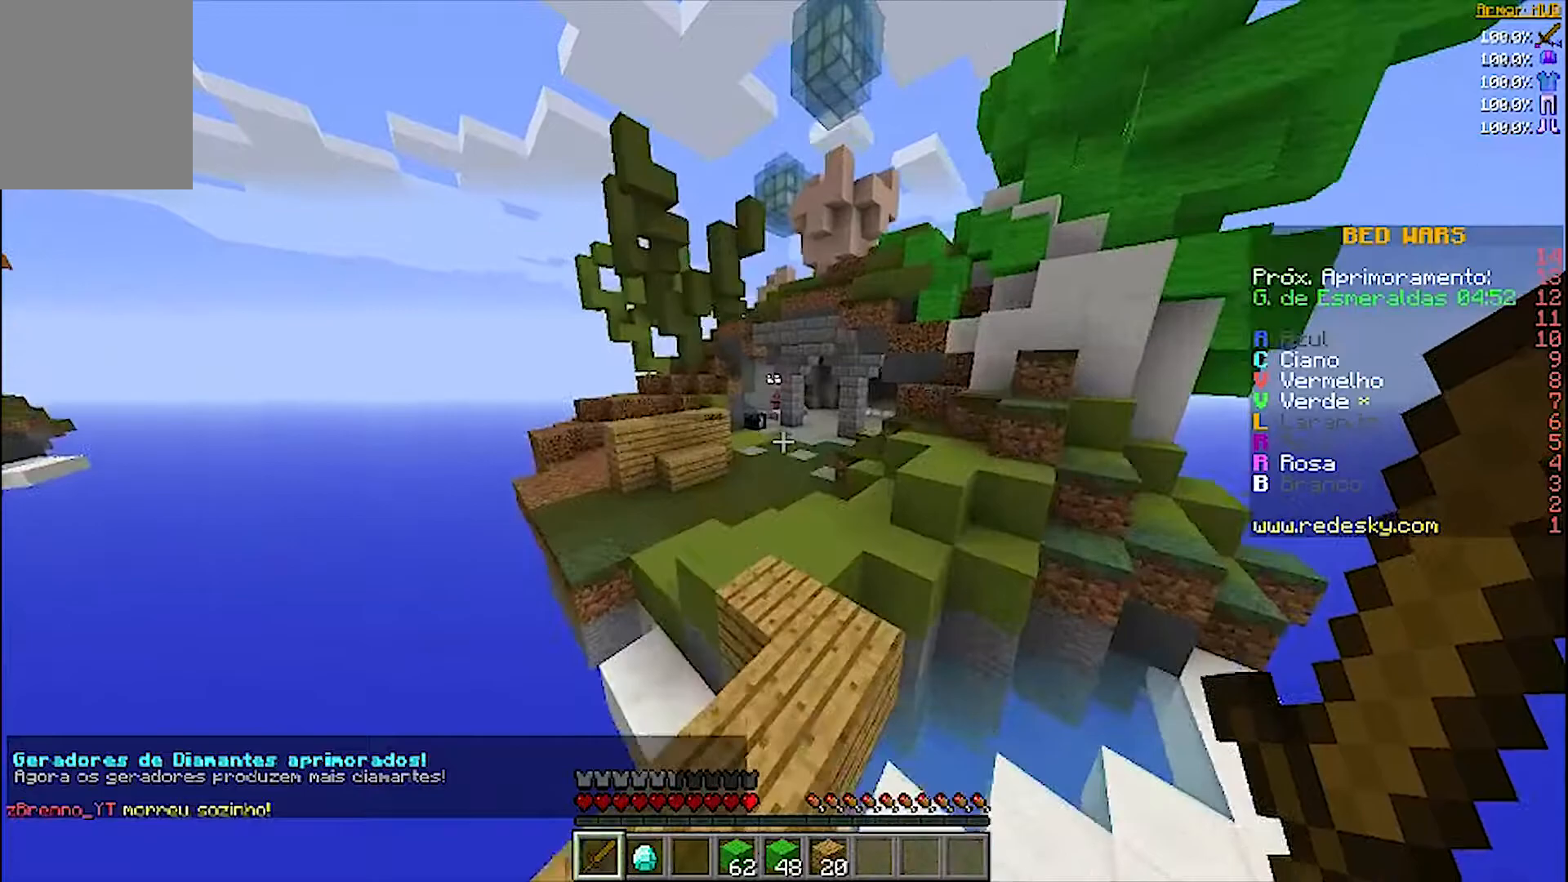
{"keys": ["w"], "mouse": [], "events": []}
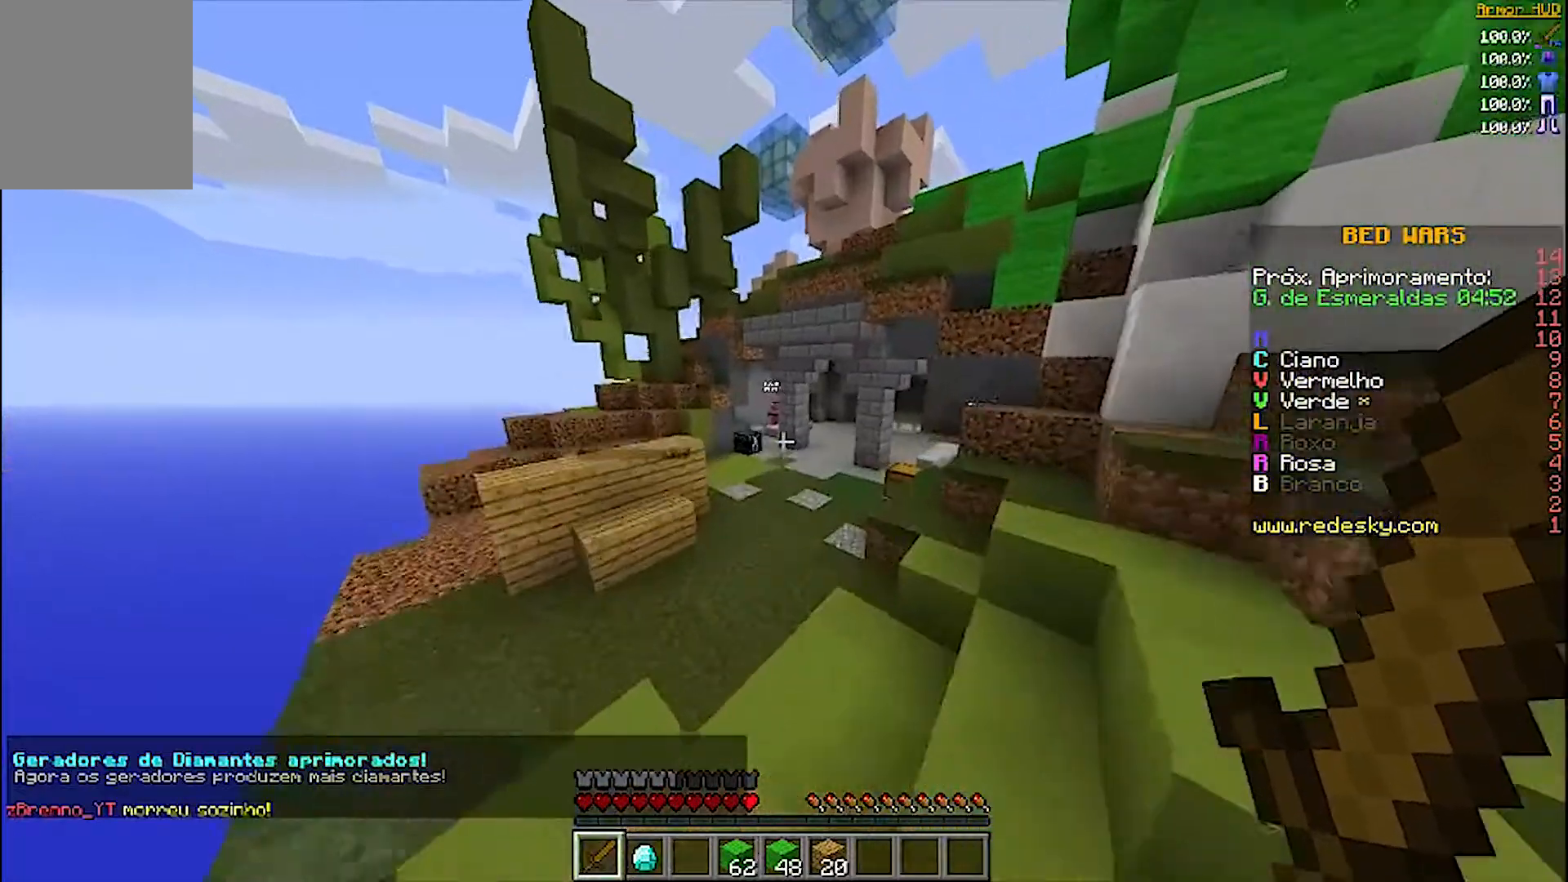
{"keys": ["w"], "mouse": [], "events": []}
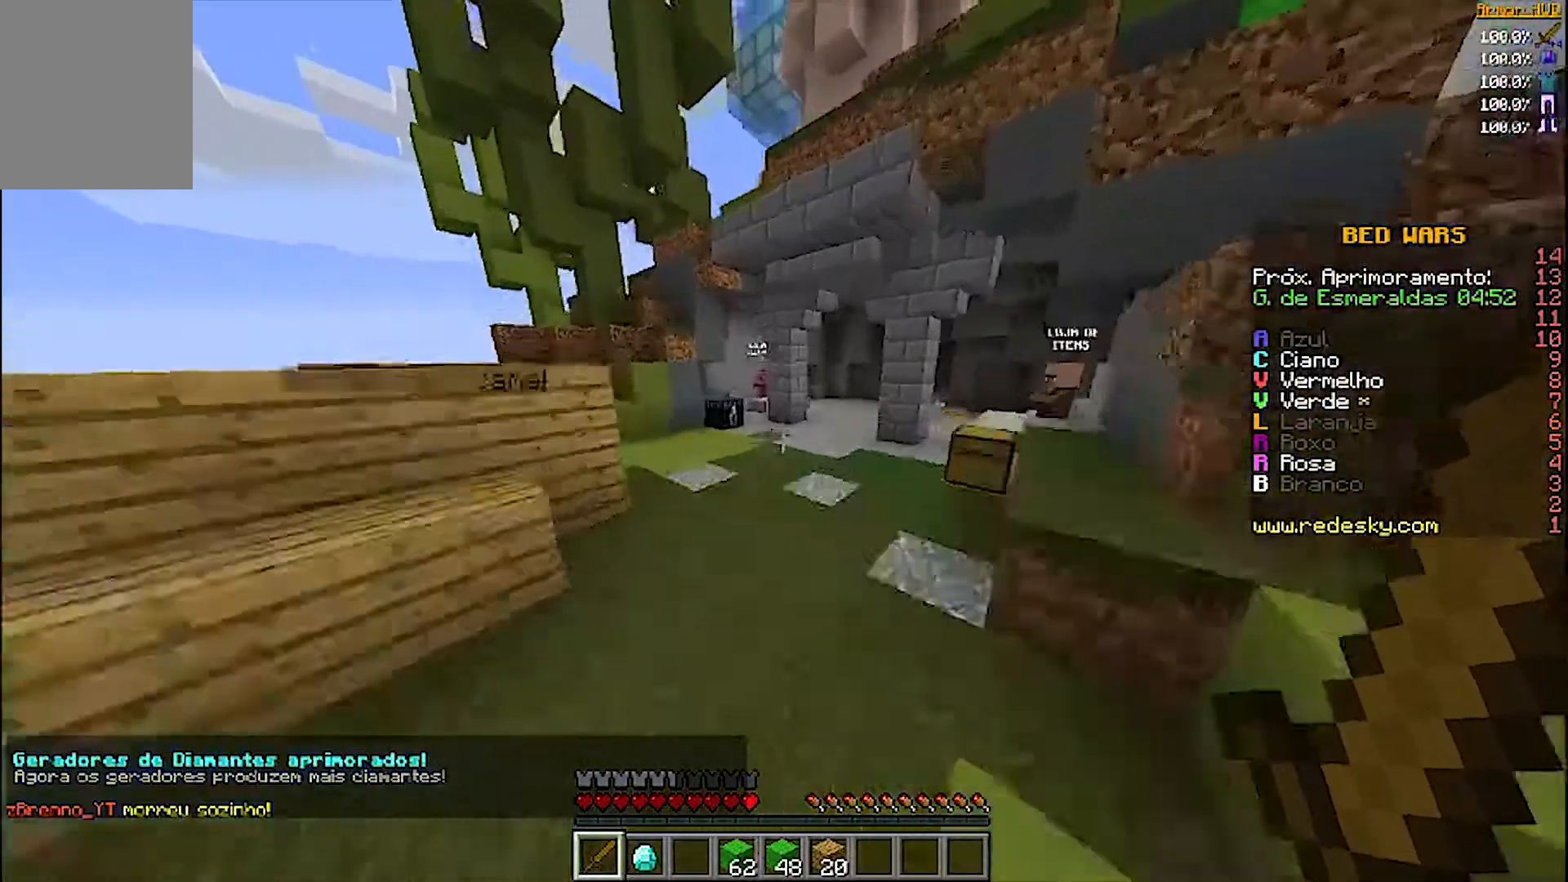
{"keys": ["a", "s"], "mouse": [], "events": [[133, "a", "down"], [300, "w", "up"], [400, "s", "down"]]}
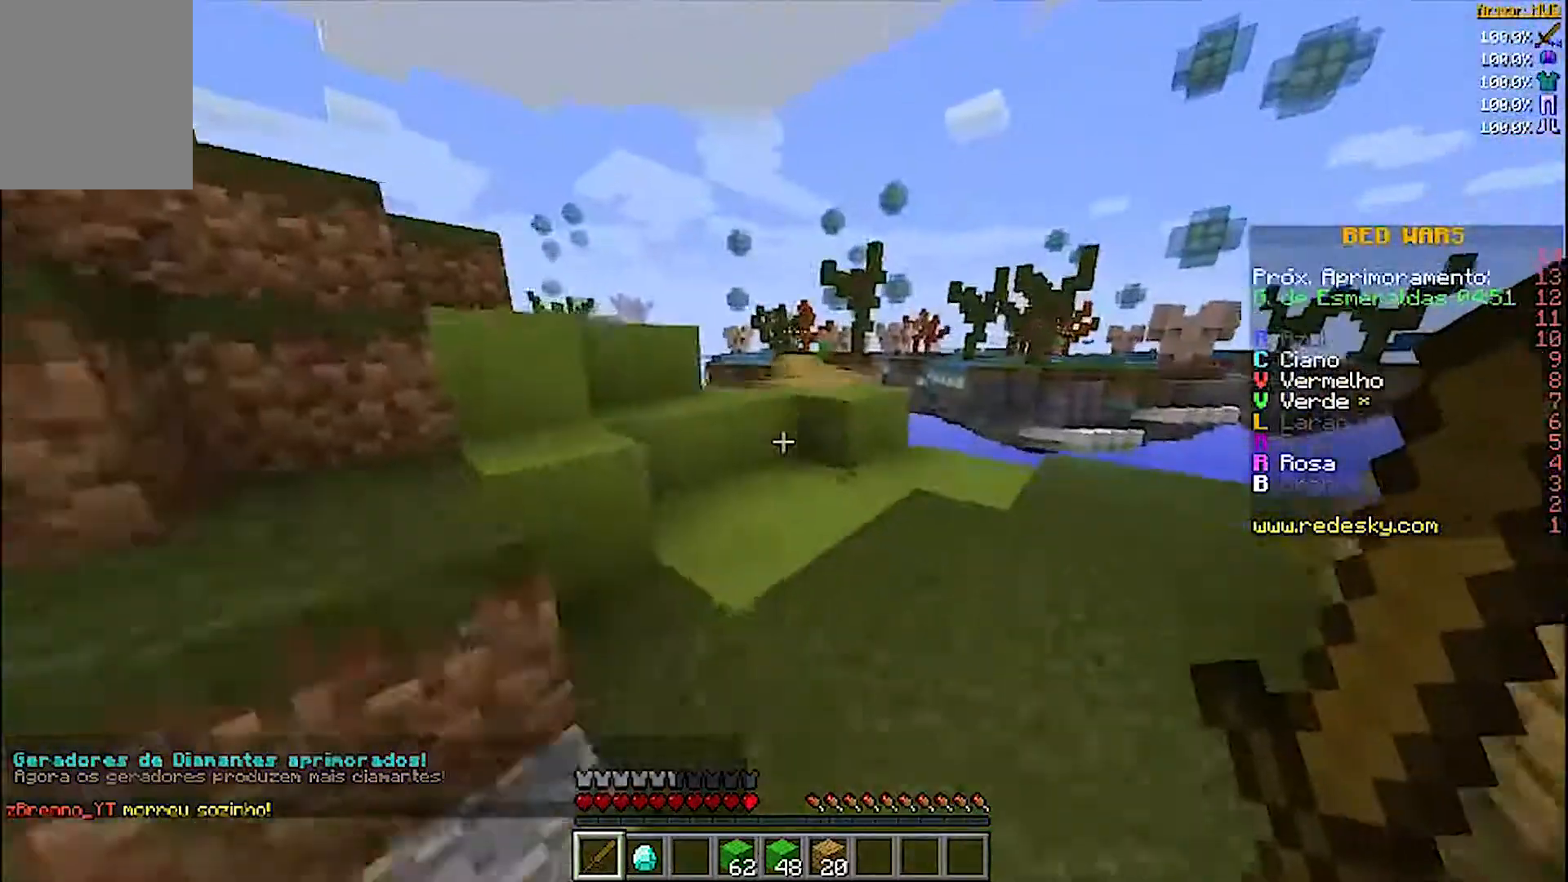
{"keys": [], "mouse": [], "events": [[67, "a", "up"], [100, "s", "up"]]}
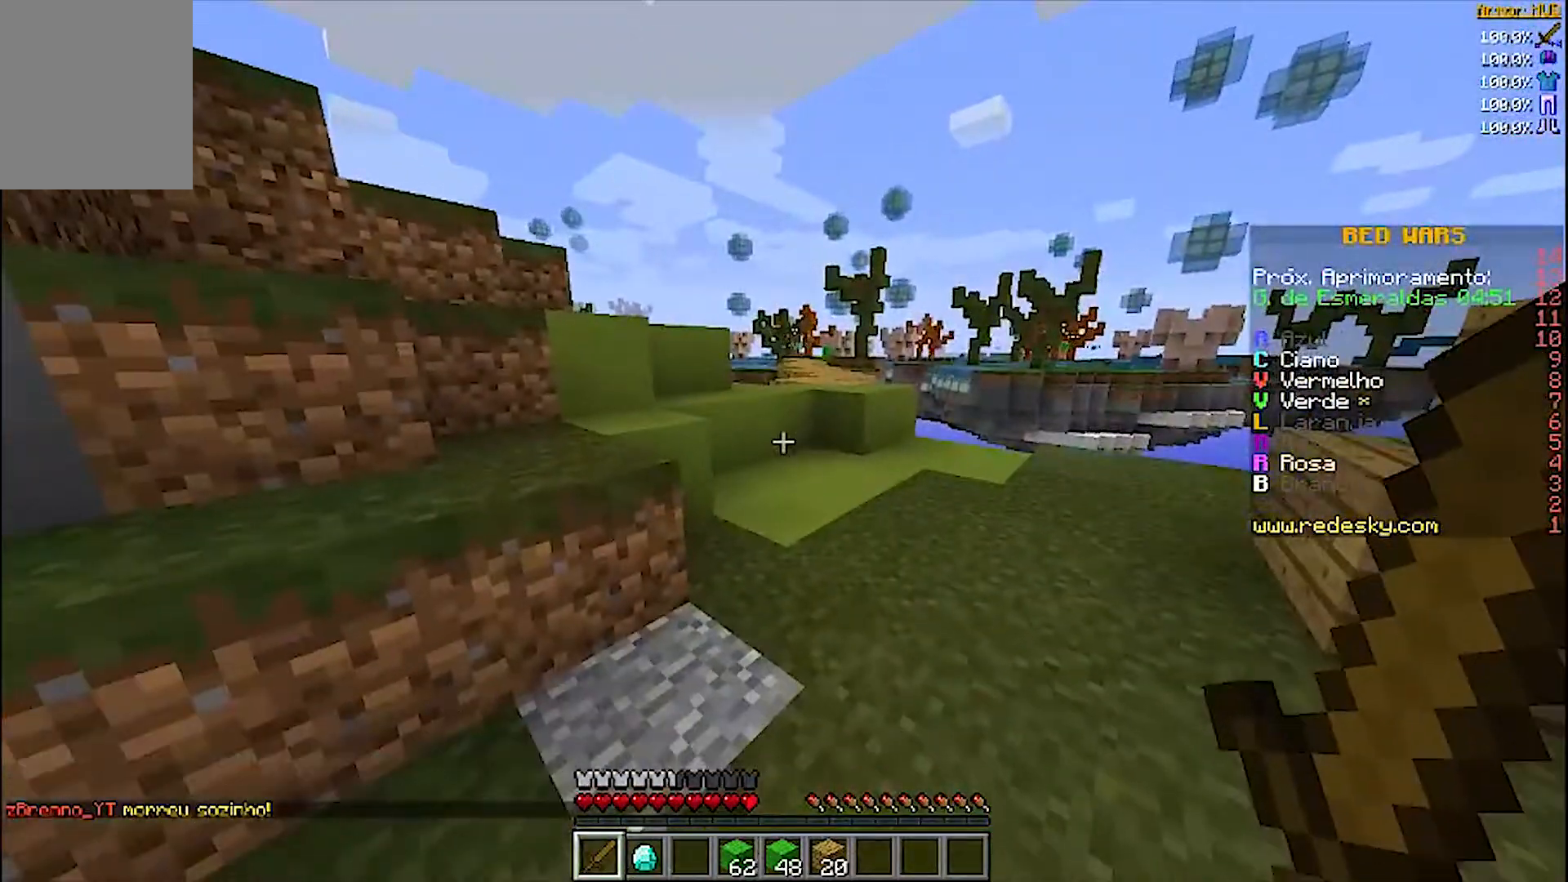
{"keys": ["s"], "mouse": [], "events": [[500, "s", "down"]]}
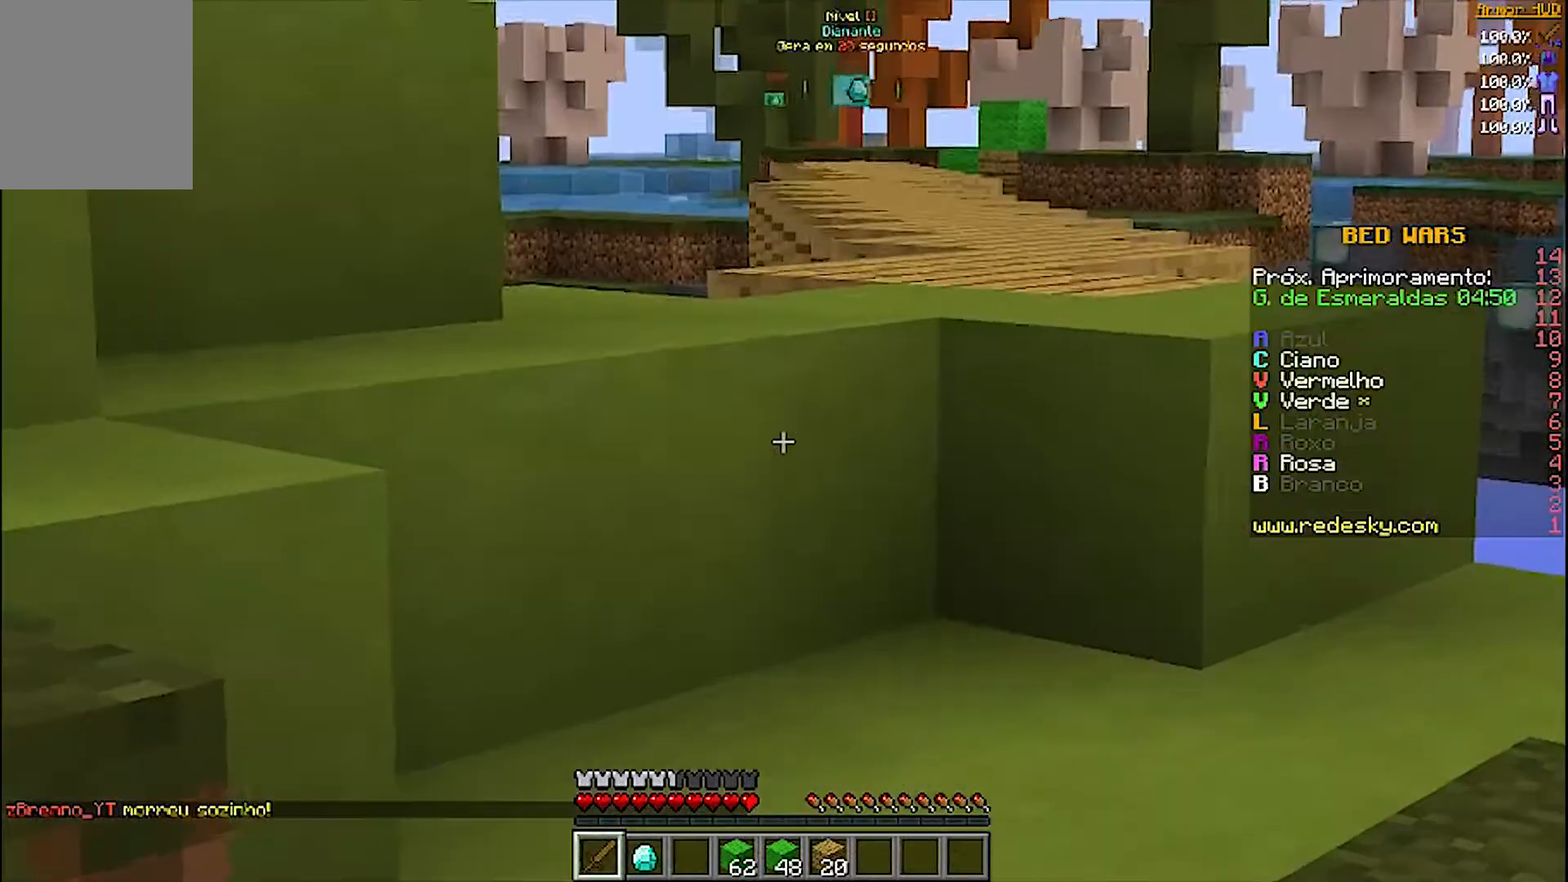
{"keys": ["w"], "mouse": [], "events": [[267, "a", "down"], [267, "s", "up"], [400, "w", "down"], [467, "a", "up"]]}
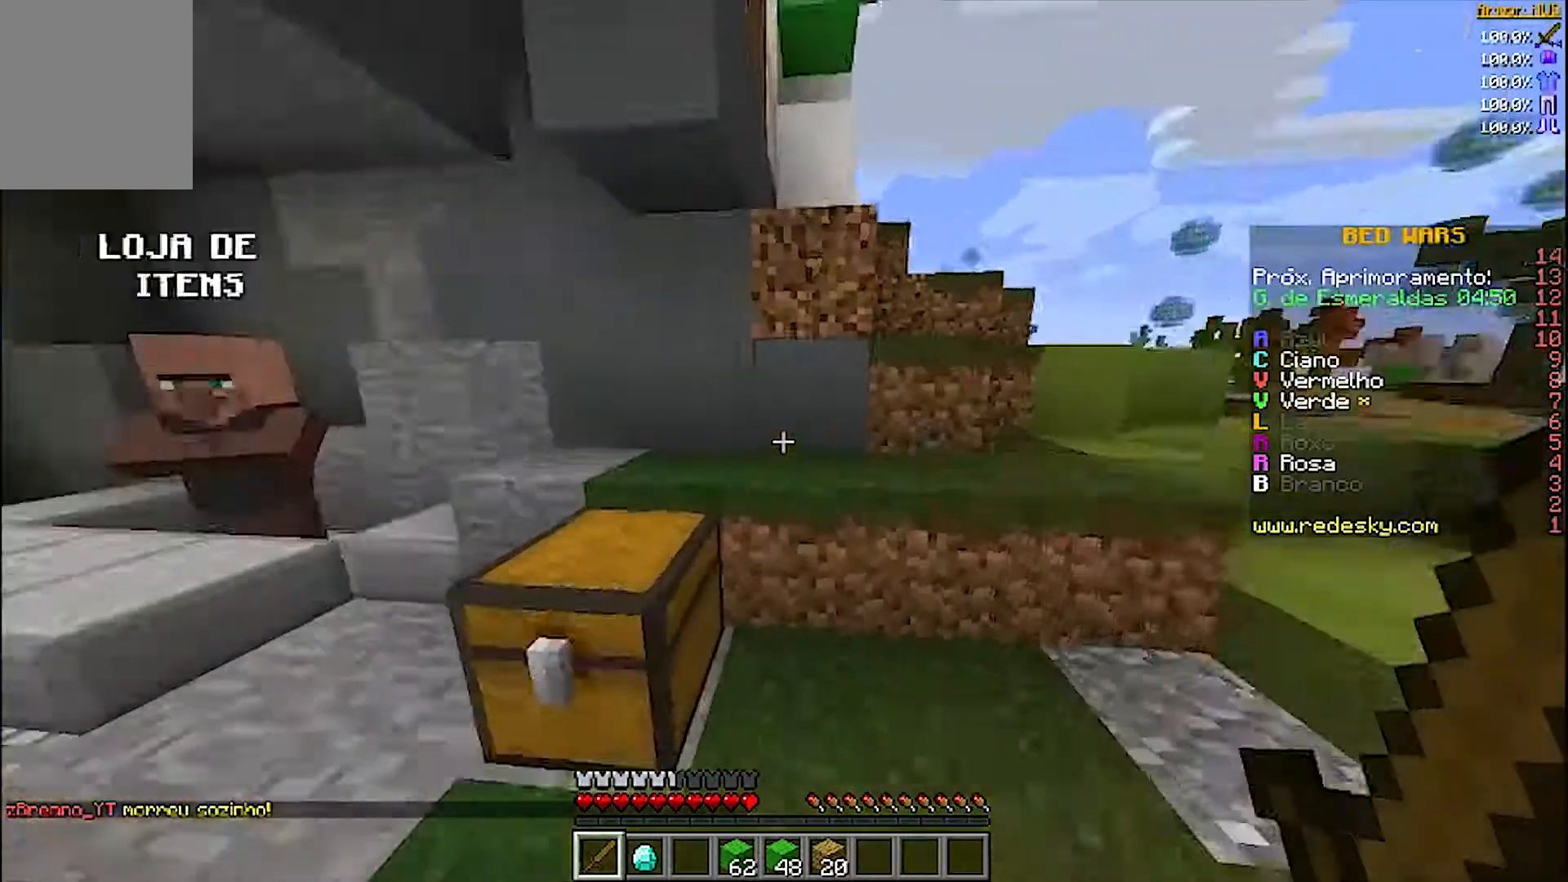
{"keys": [], "mouse": [], "events": [[100, "a", "down"], [167, "w", "up"], [200, "a", "up"], [400, "s", "down"], [500, "s", "up"]]}
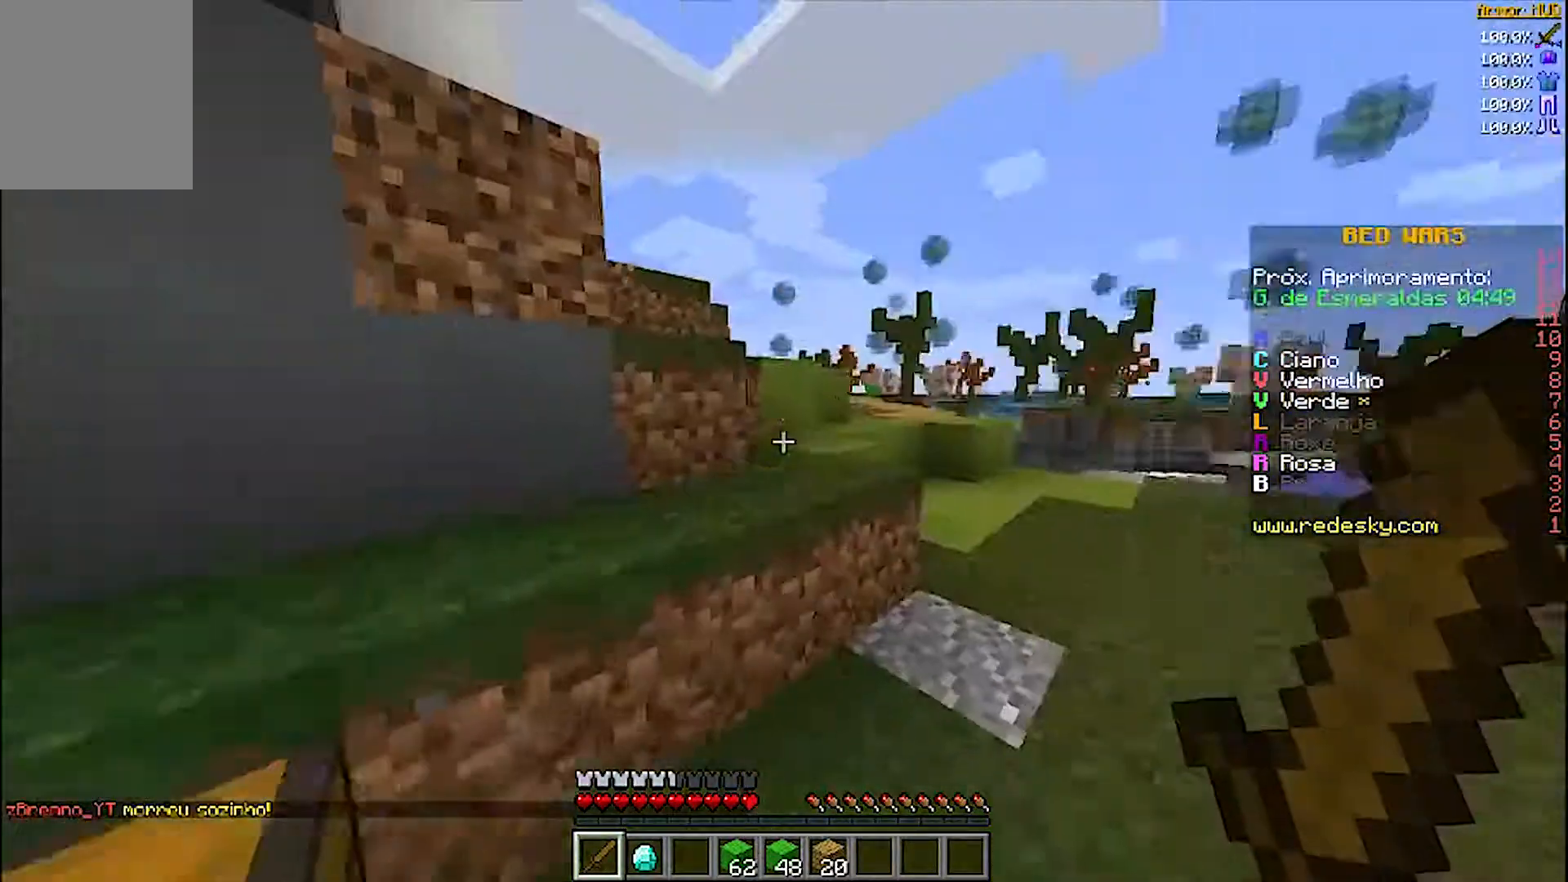
{"keys": [], "mouse": [], "events": []}
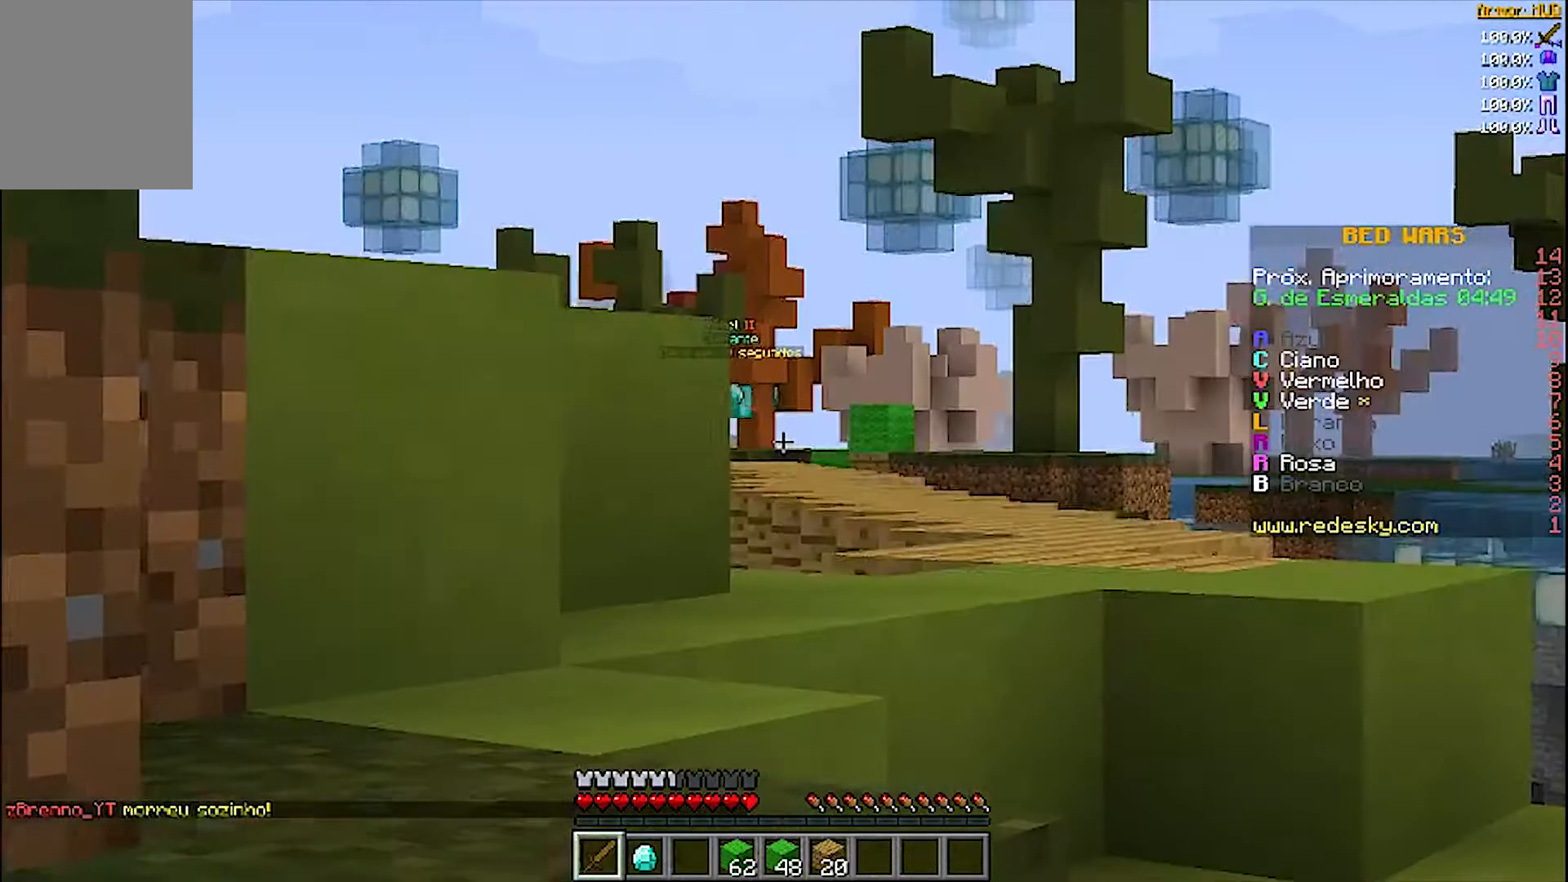
{"keys": ["d", "s"], "mouse": [], "events": [[100, "s", "down"], [233, "d", "down"]]}
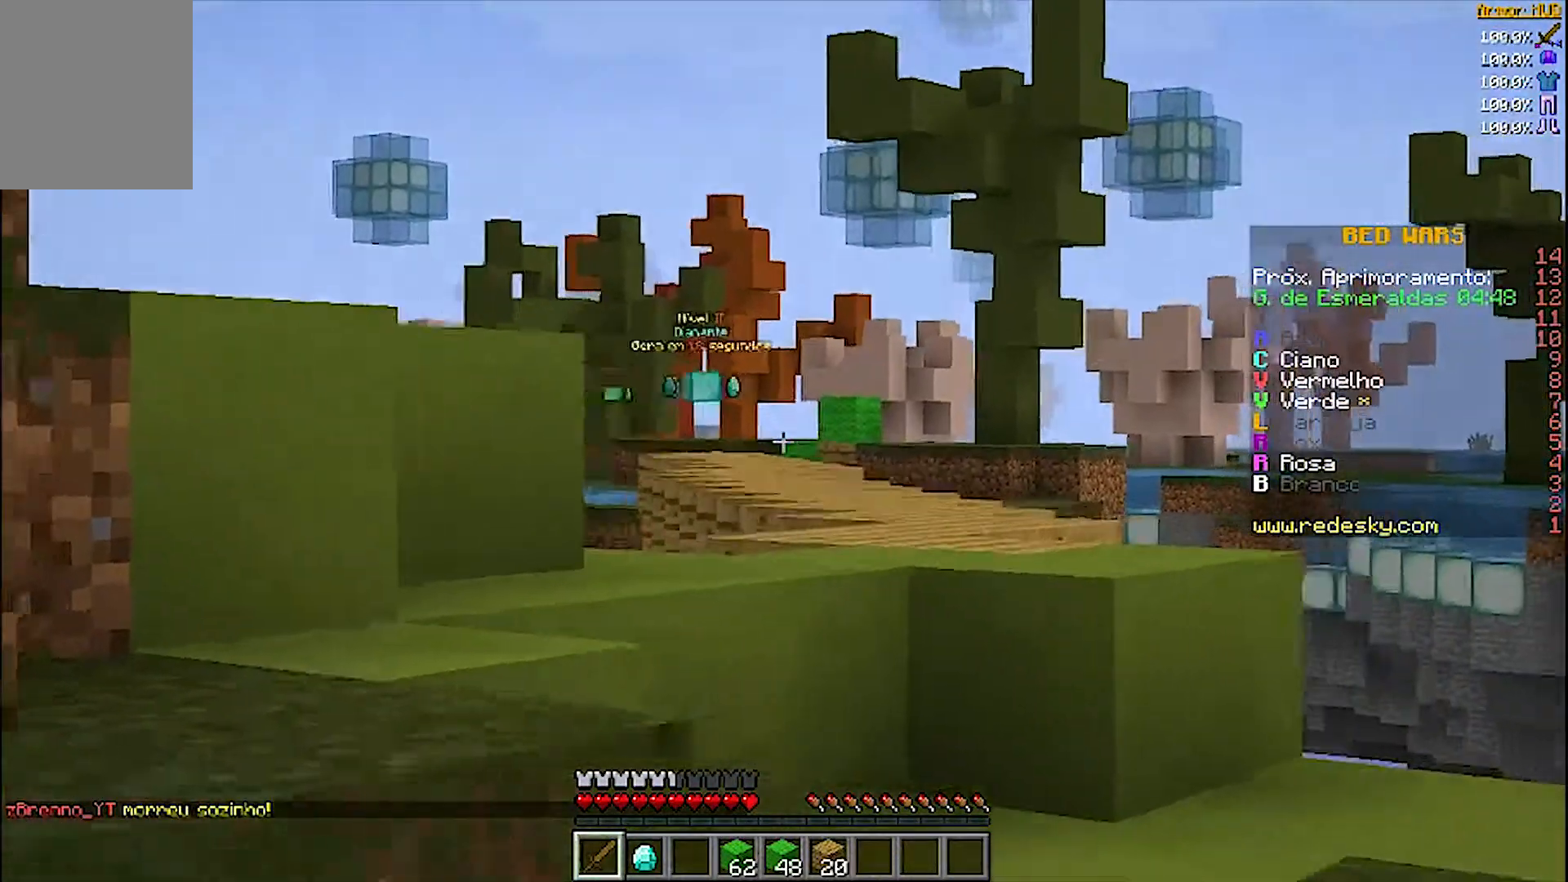
{"keys": [], "mouse": [], "events": [[100, "d", "up"], [100, "s", "up"]]}
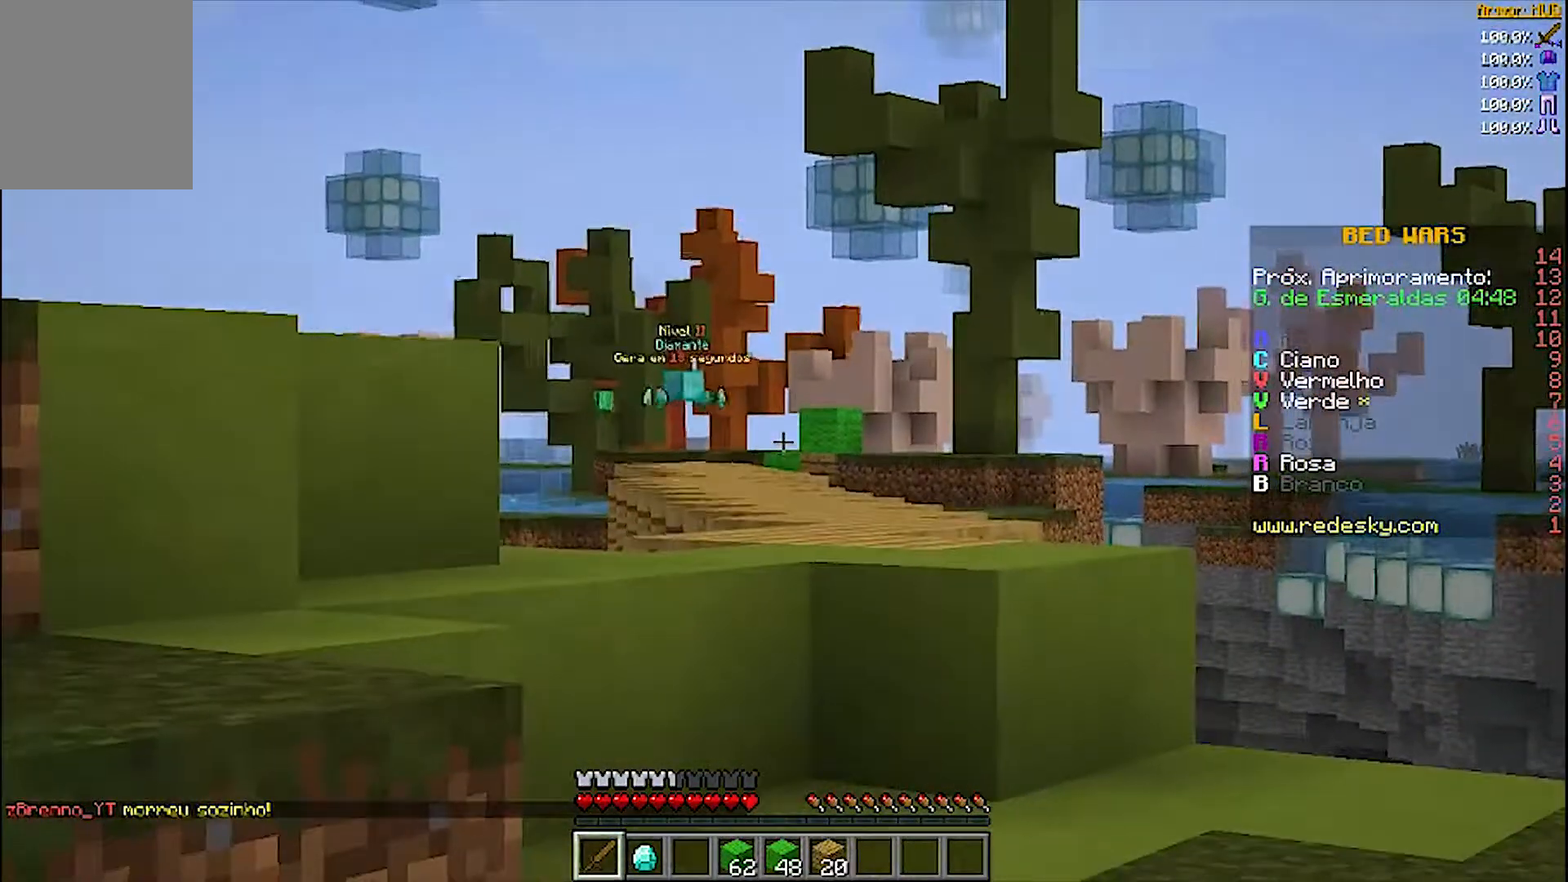
{"keys": ["s"], "mouse": [], "events": [[267, "a", "down"], [400, "a", "up"], [400, "s", "down"]]}